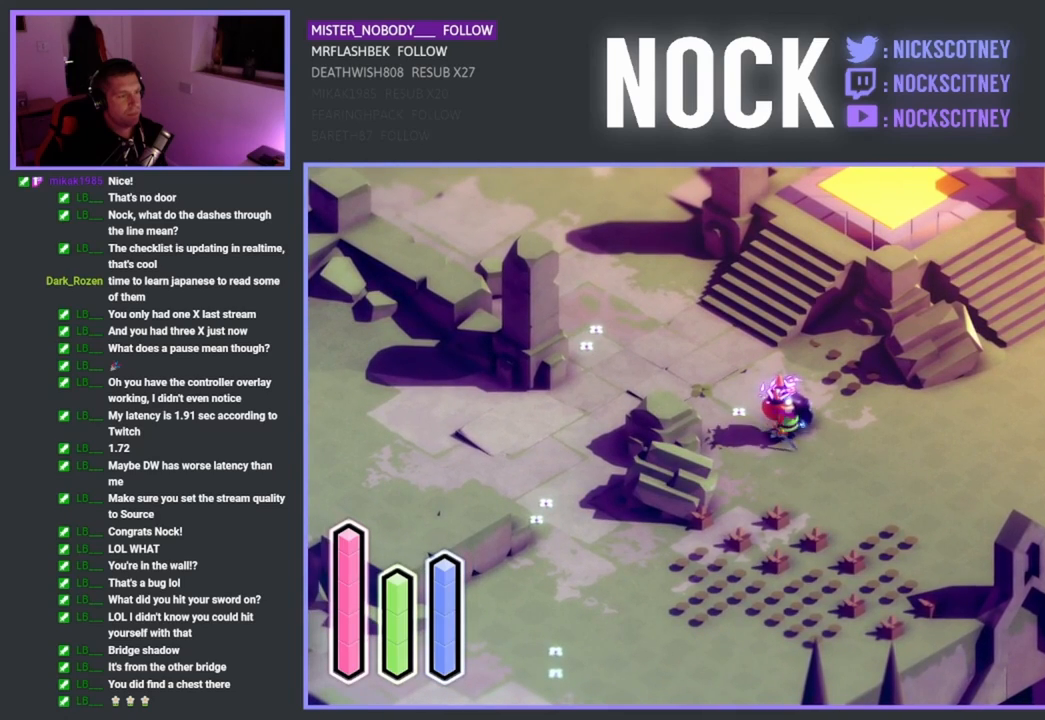
Gameplay with a controller (PlayStation layout); each line is a JSON object with the inputs held at the frame after it. "events" lists button and stick changes between this image and that frame as [ms after this image, input, new state], when the widget could be followed in between. Not read: right_stick.
{"buttons": [], "left_stick": "up-right", "events": []}
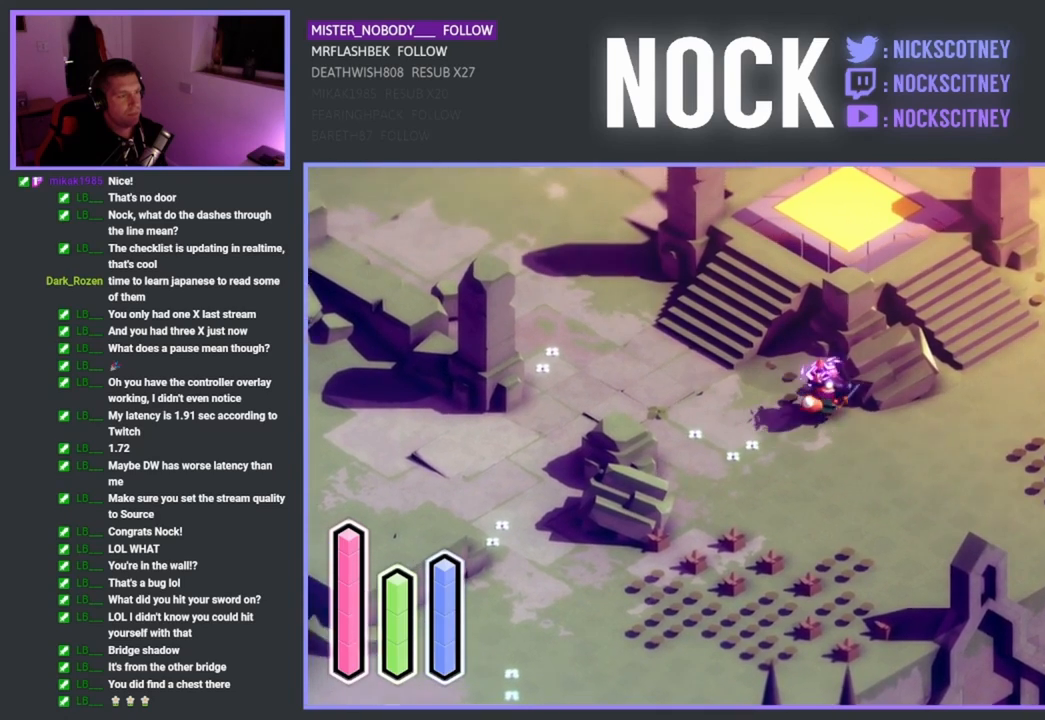
{"buttons": [], "left_stick": "up-right", "events": []}
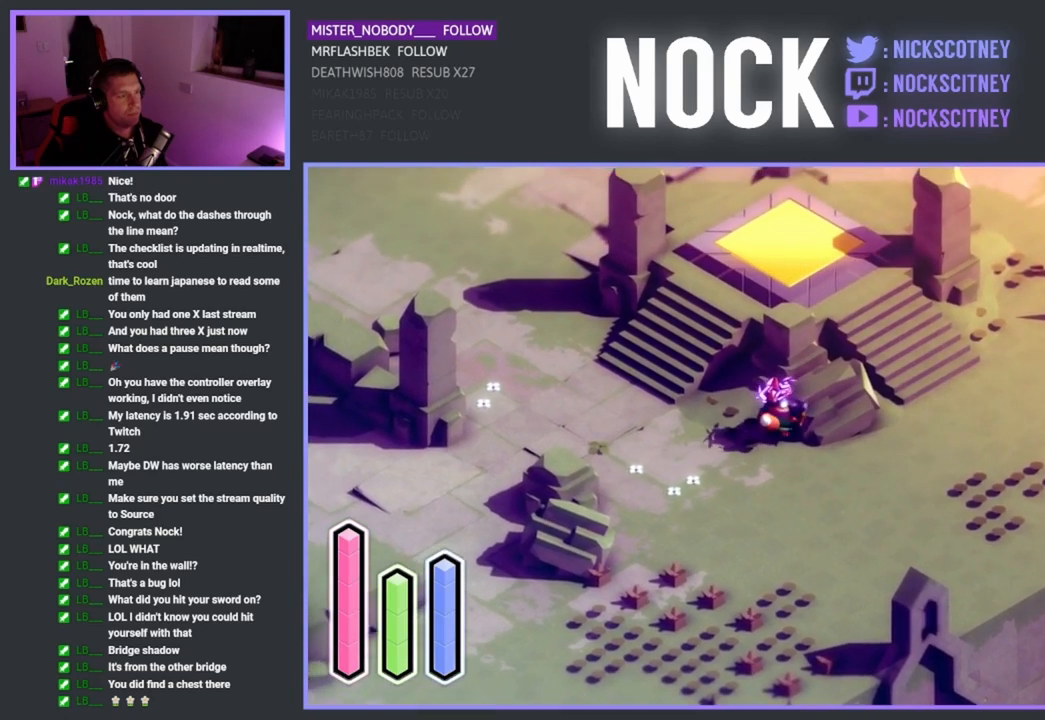
{"buttons": [], "left_stick": "up-right", "events": [[183, "left_stick", "right"], [433, "left_stick", "up-right"]]}
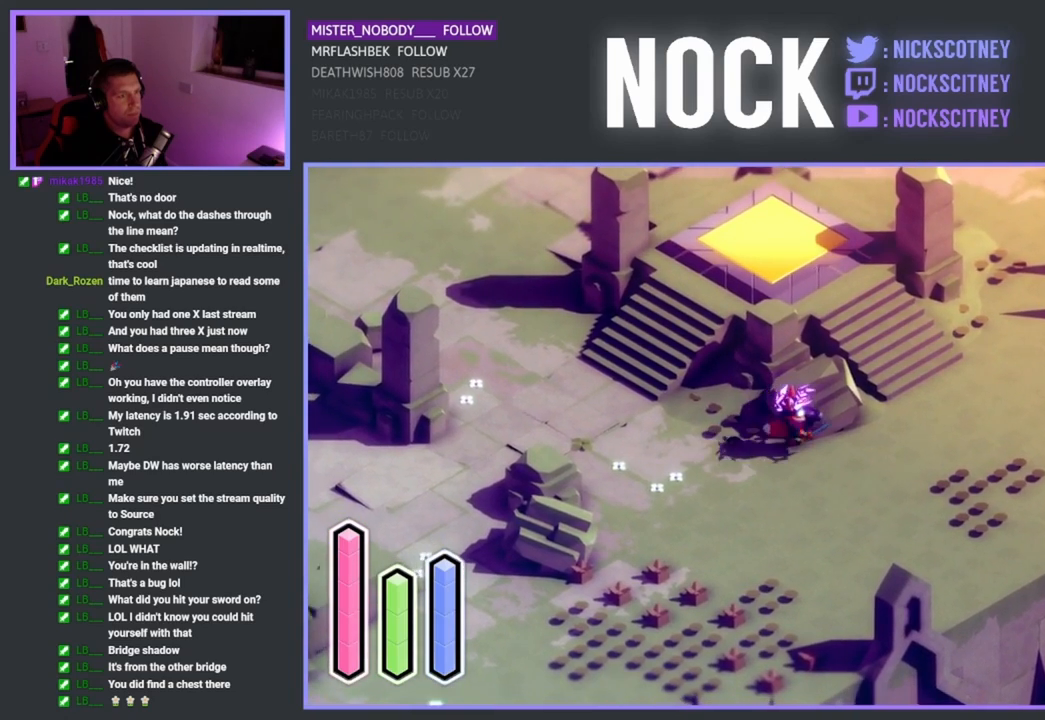
{"buttons": [], "left_stick": "up-right", "events": []}
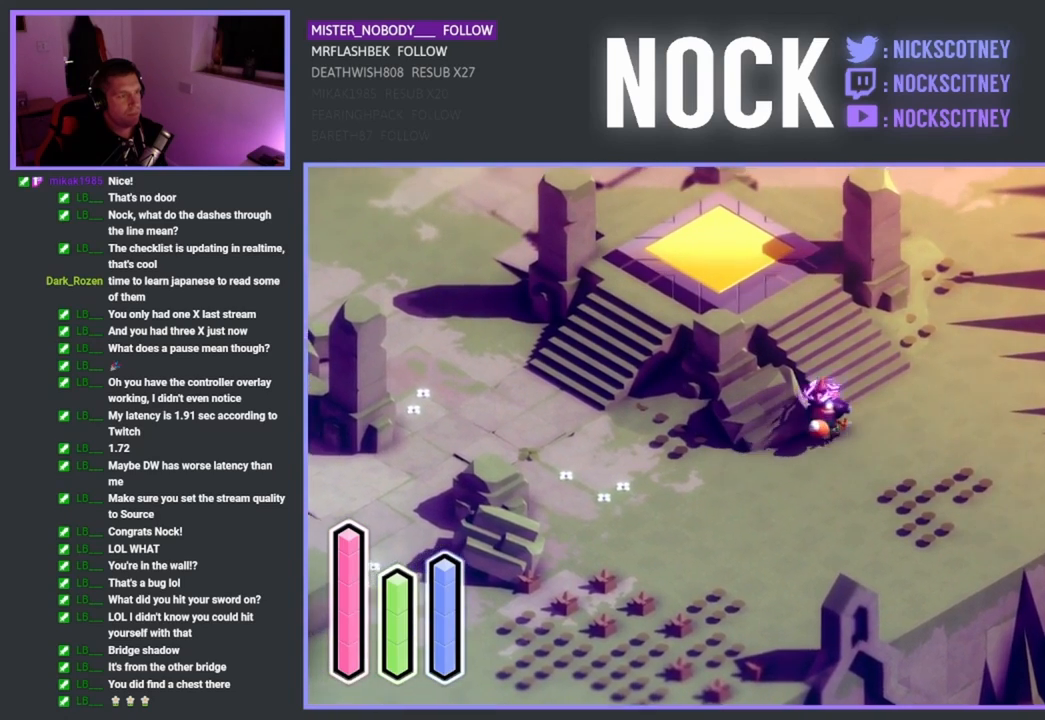
{"buttons": [], "left_stick": "down-left", "events": [[150, "left_stick", "down-left"]]}
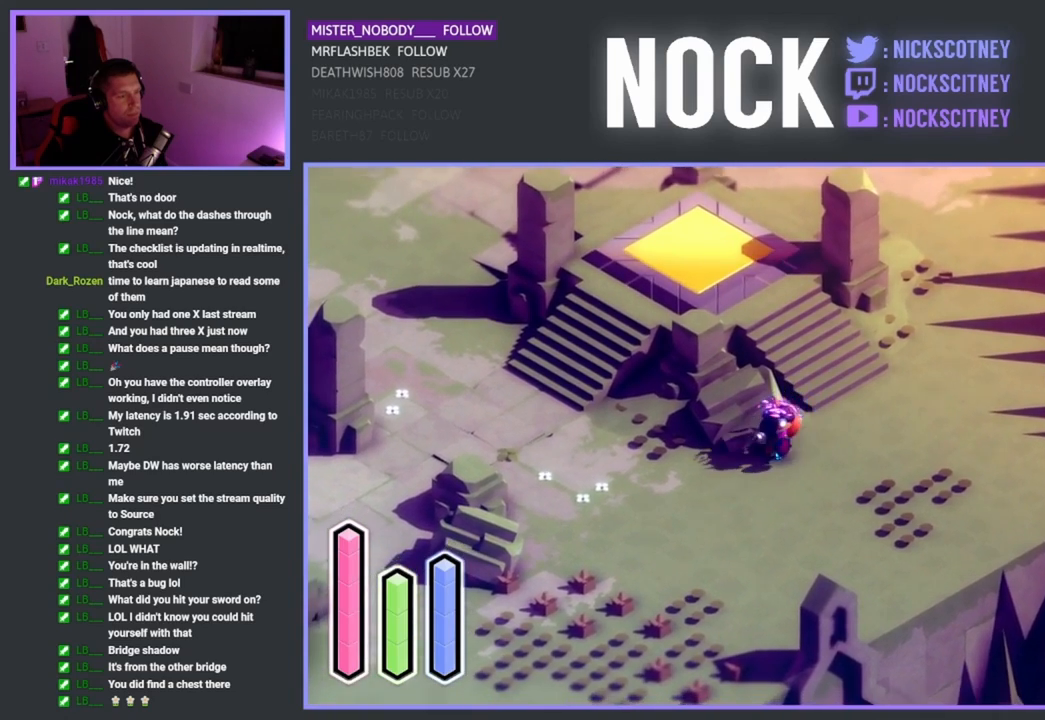
{"buttons": [], "left_stick": "left", "events": [[83, "left_stick", "left"], [217, "left_stick", "up-left"], [467, "left_stick", "left"]]}
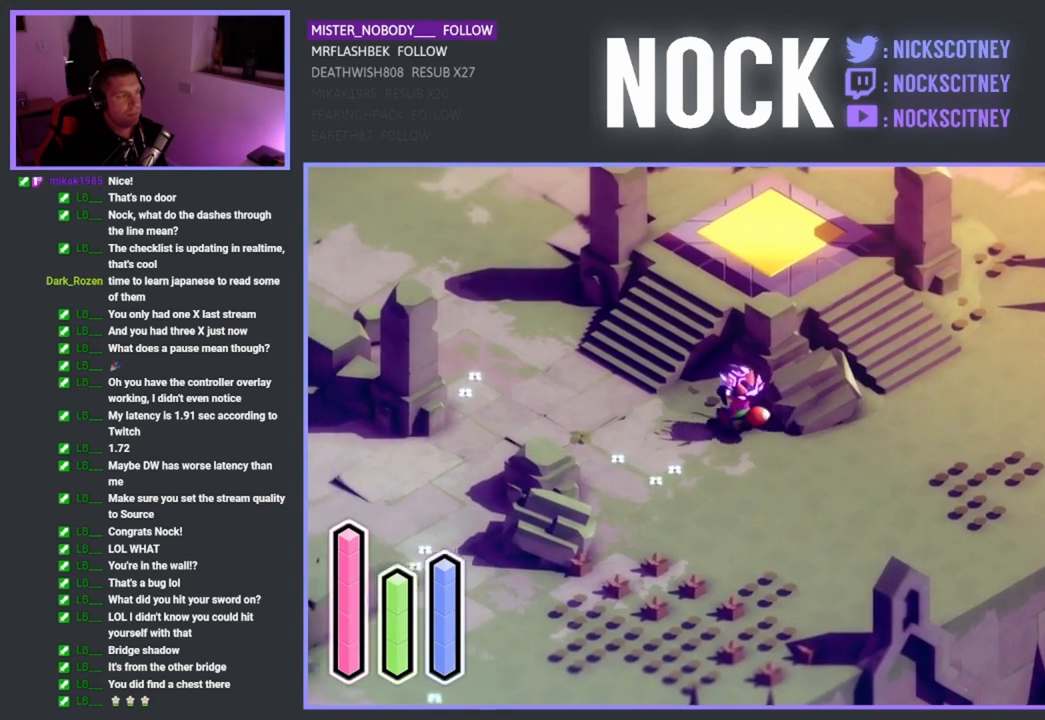
{"buttons": [], "left_stick": "down-left", "events": [[133, "left_stick", "center"], [433, "left_stick", "down-left"]]}
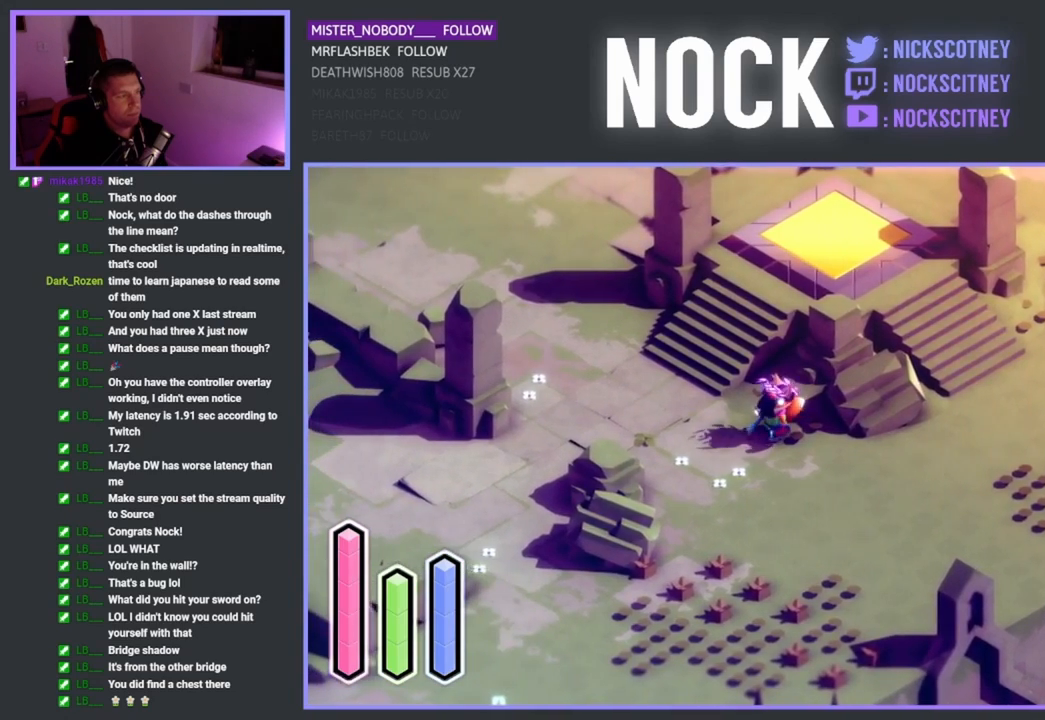
{"buttons": [], "left_stick": "center", "events": [[483, "left_stick", "center"]]}
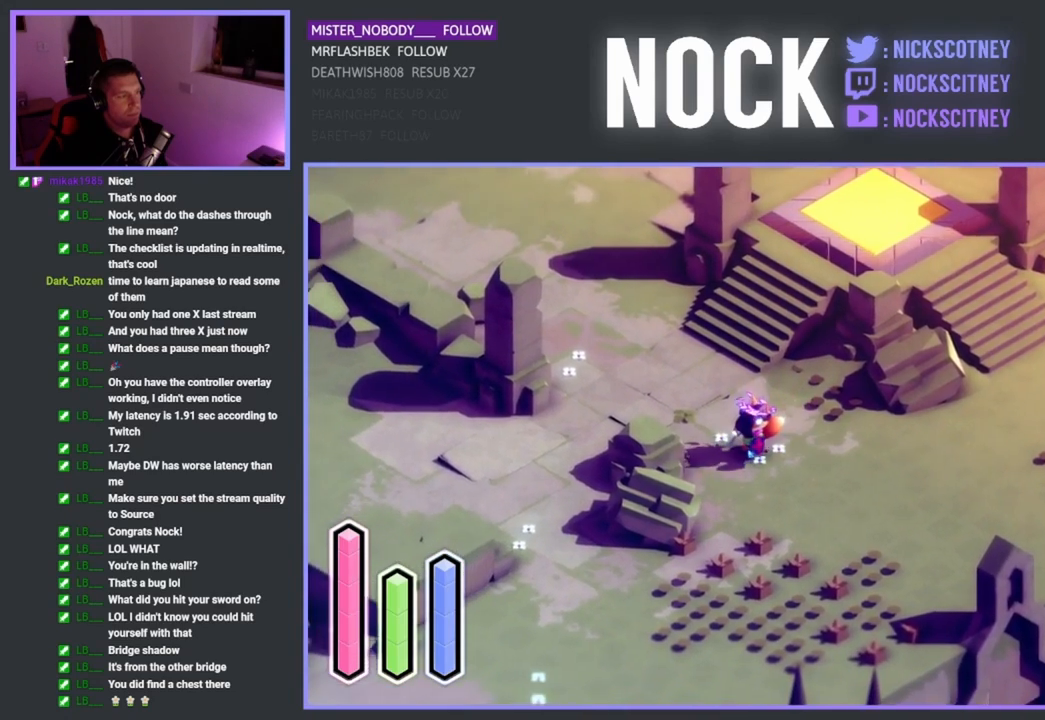
{"buttons": [], "left_stick": "up-left", "events": [[200, "left_stick", "up-left"]]}
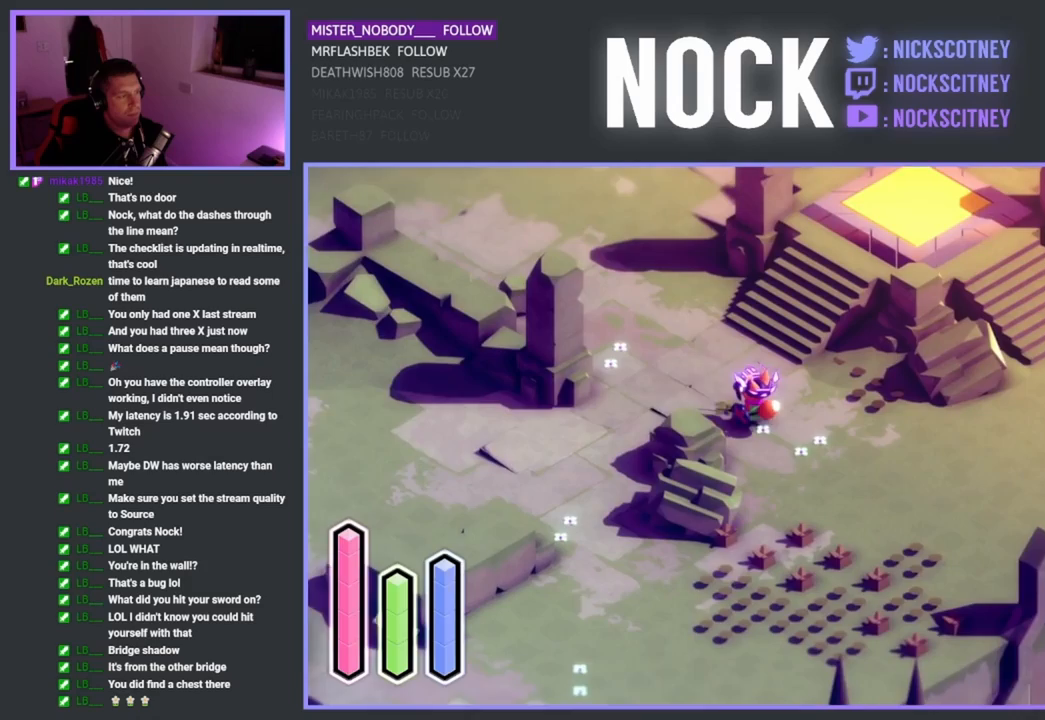
{"buttons": [], "left_stick": "up-left", "events": []}
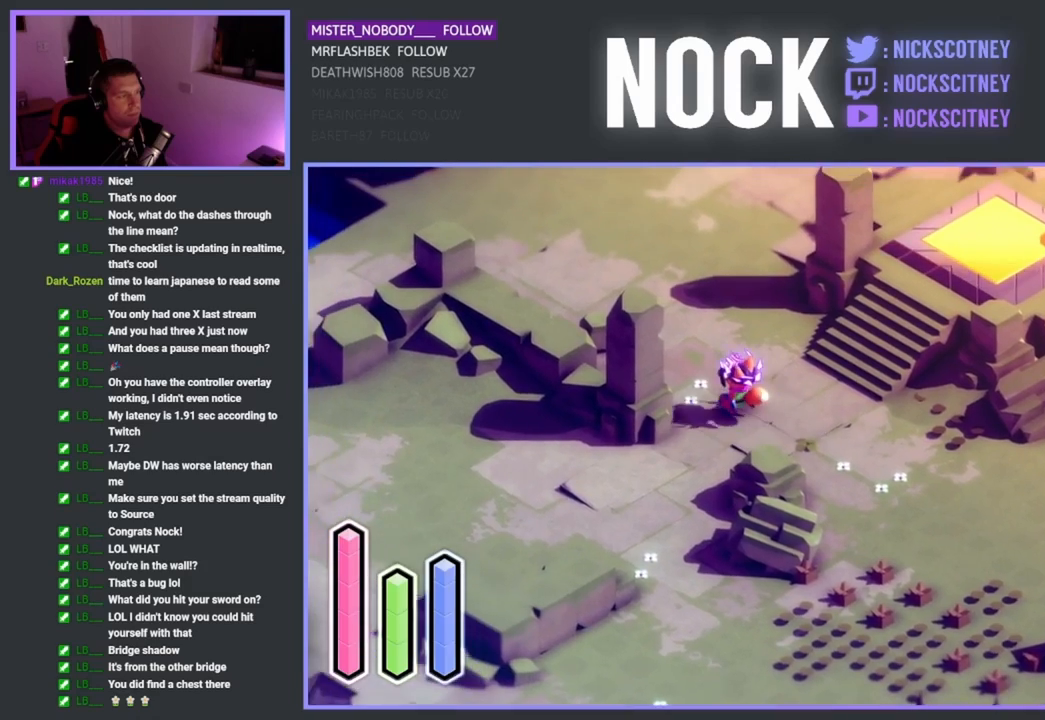
{"buttons": [], "left_stick": "center", "events": [[300, "left_stick", "center"]]}
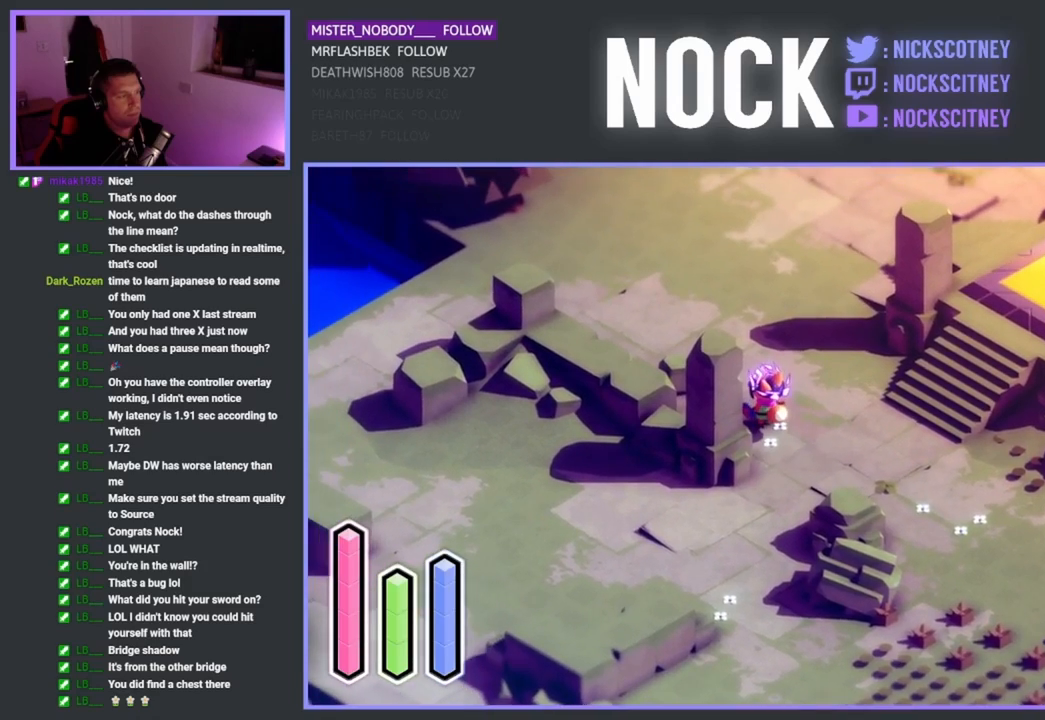
{"buttons": [], "left_stick": "down", "events": [[433, "left_stick", "down"]]}
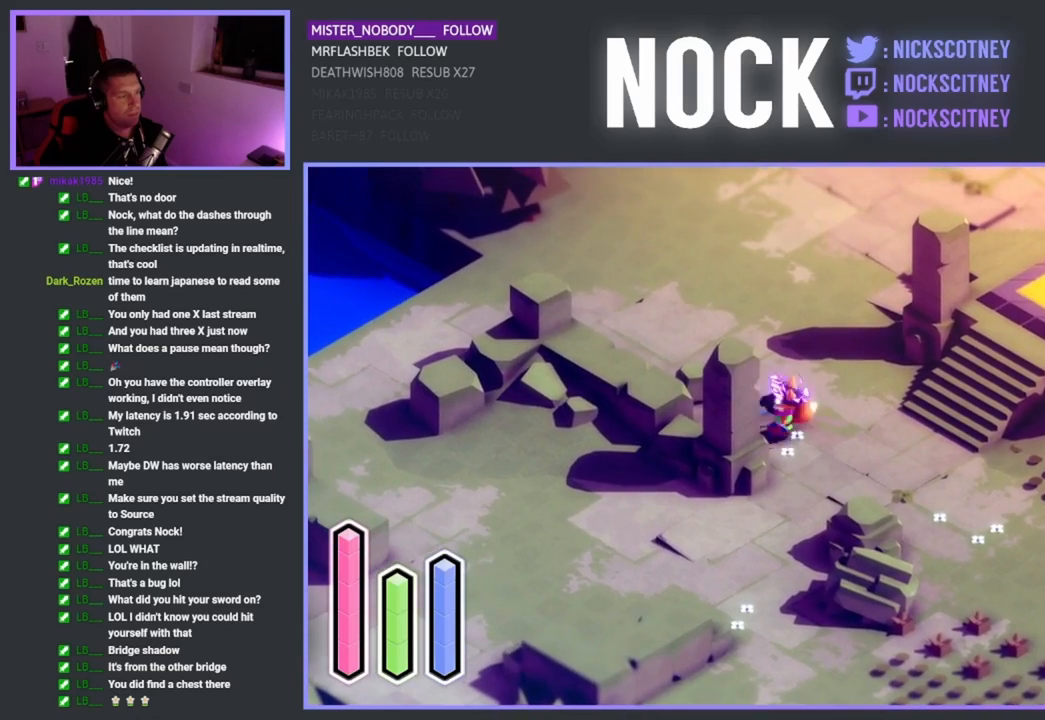
{"buttons": [], "left_stick": "down", "events": []}
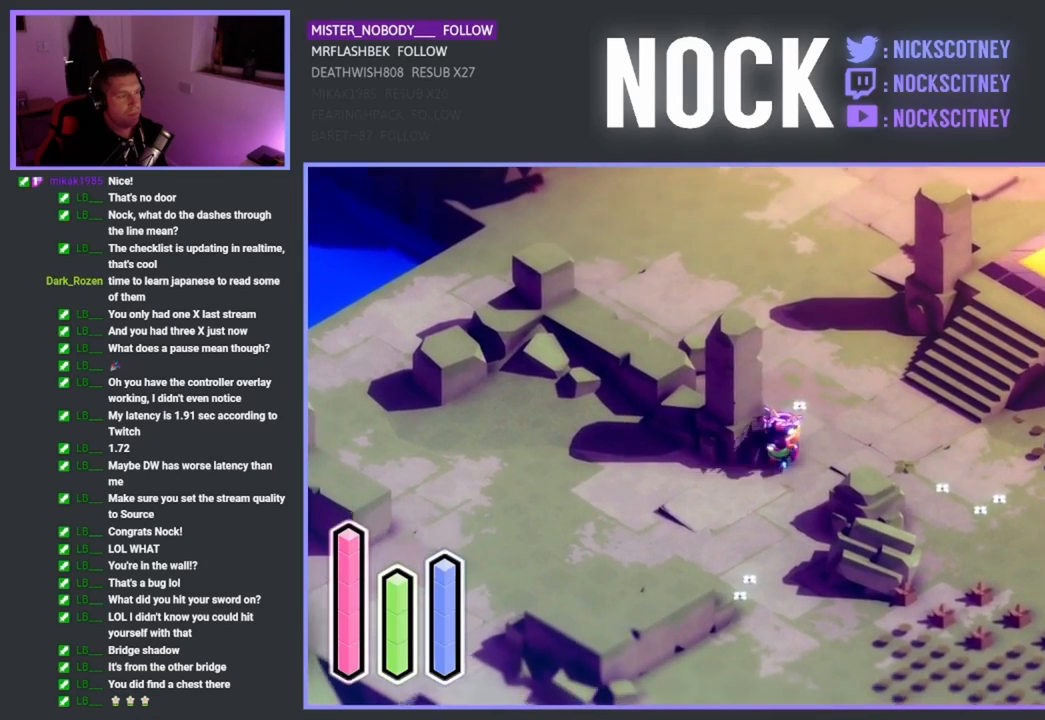
{"buttons": [], "left_stick": "down", "events": []}
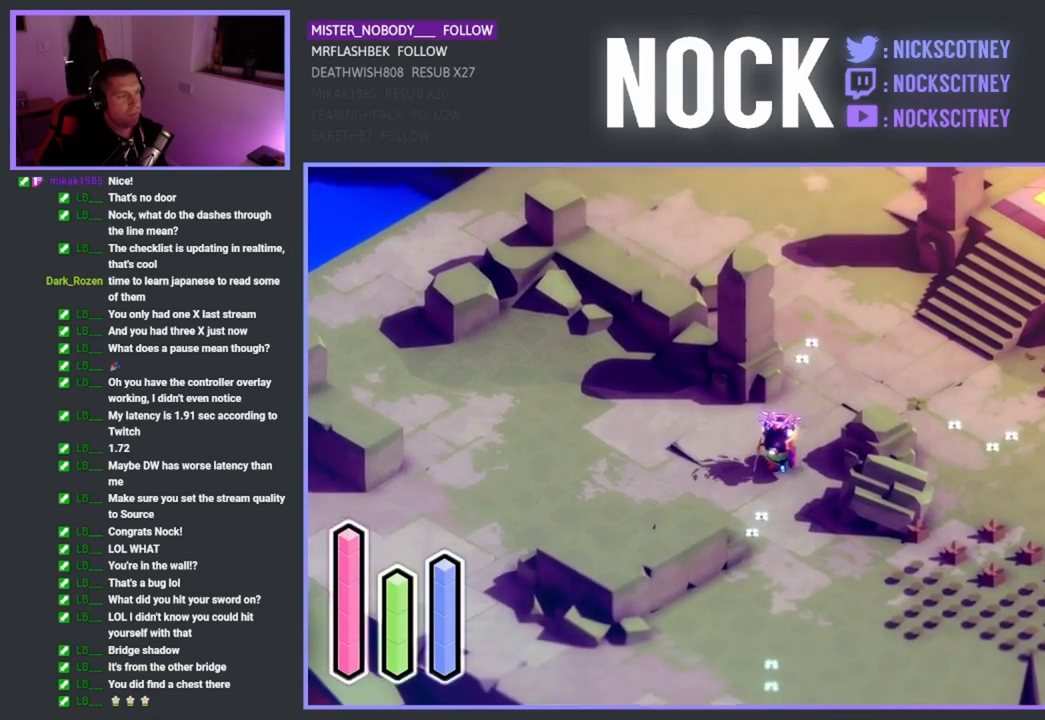
{"buttons": [], "left_stick": "down", "events": []}
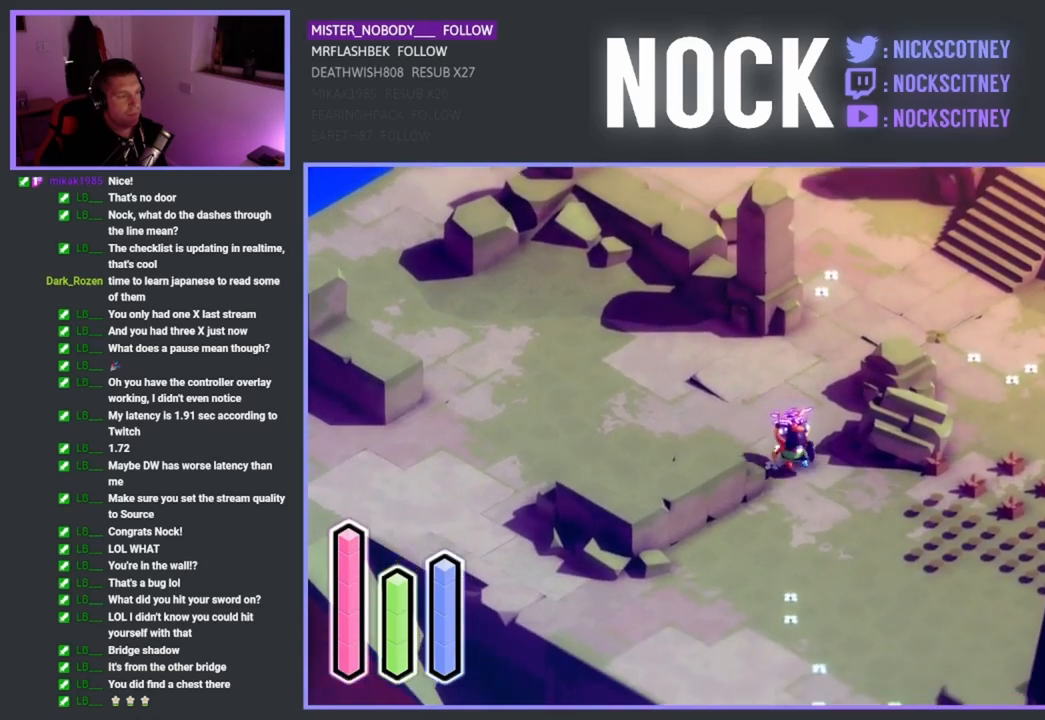
{"buttons": [], "left_stick": "down", "events": []}
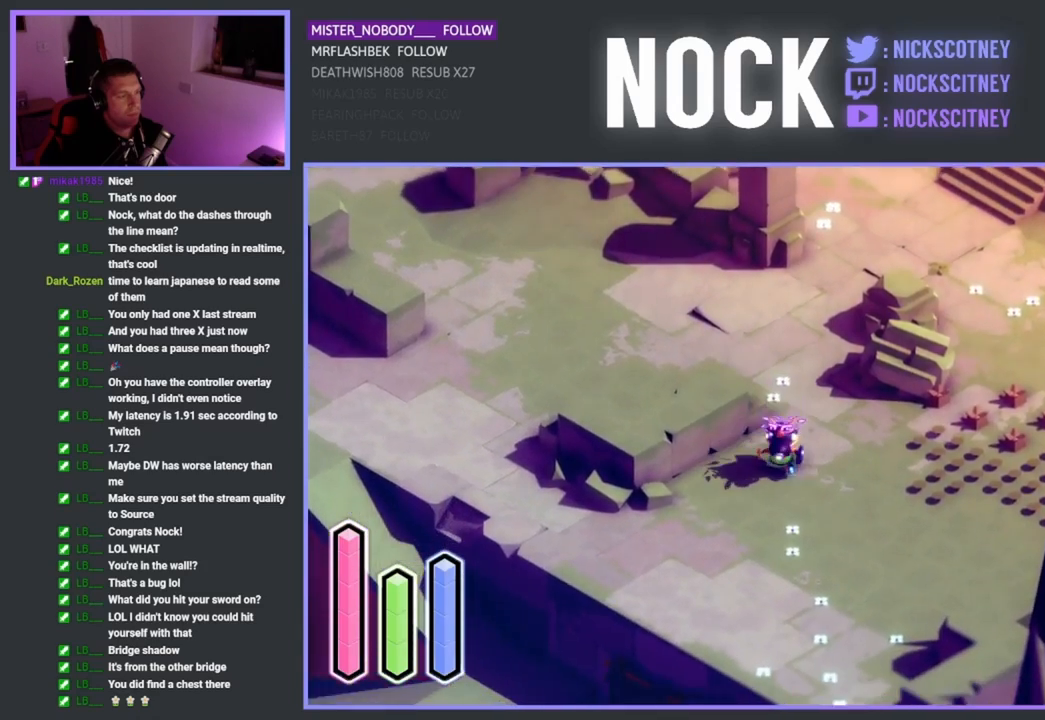
{"buttons": [], "left_stick": "down", "events": []}
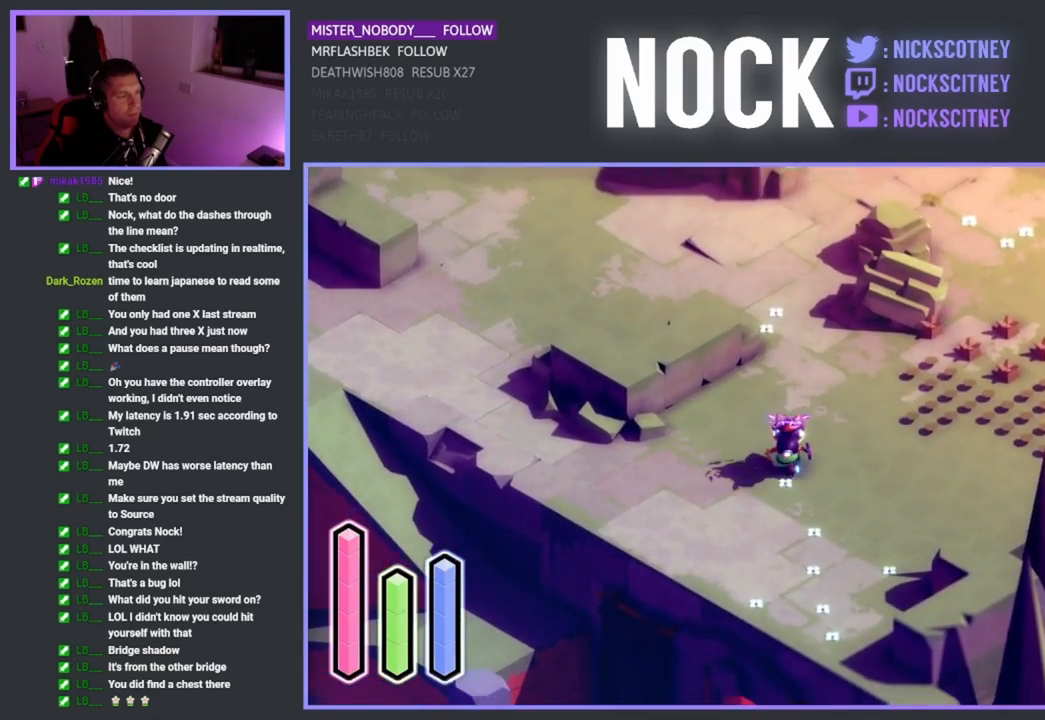
{"buttons": [], "left_stick": "down", "events": []}
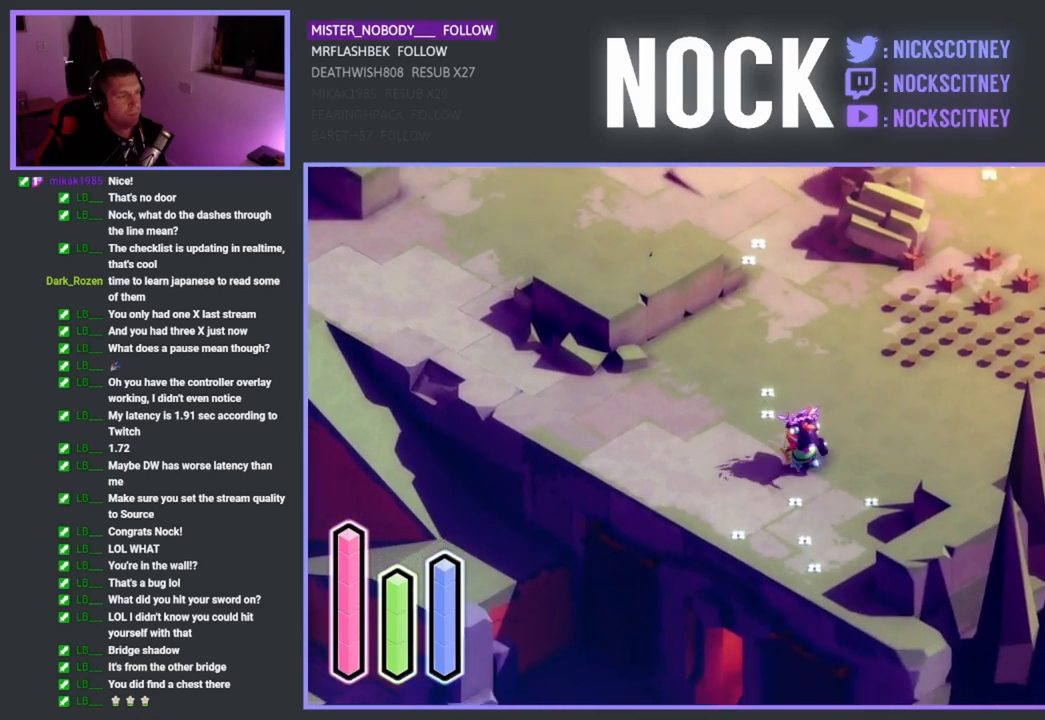
{"buttons": [], "left_stick": "center", "events": [[233, "left_stick", "center"]]}
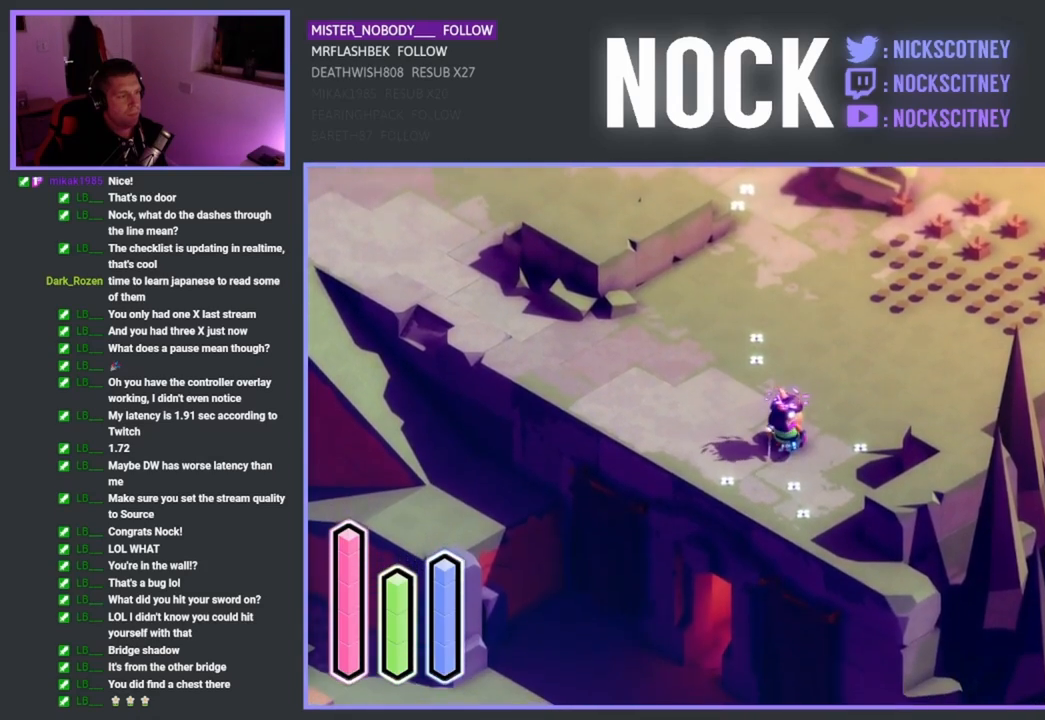
{"buttons": [], "left_stick": "down-left", "events": [[150, "left_stick", "down-left"]]}
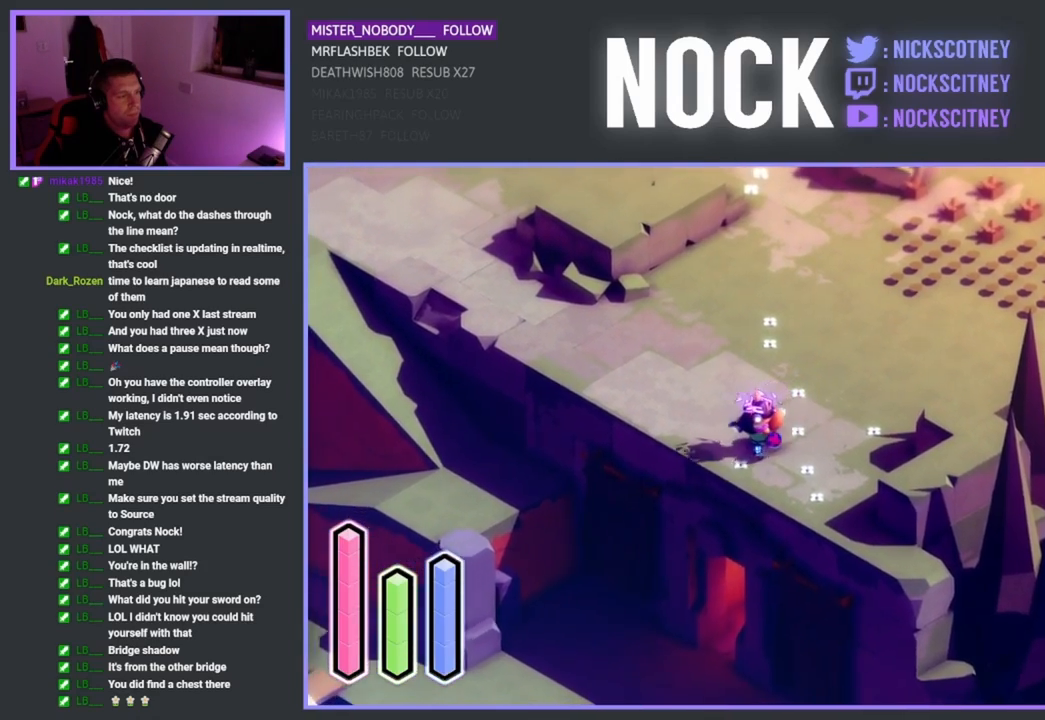
{"buttons": [], "left_stick": "down-right", "events": [[200, "left_stick", "down-right"]]}
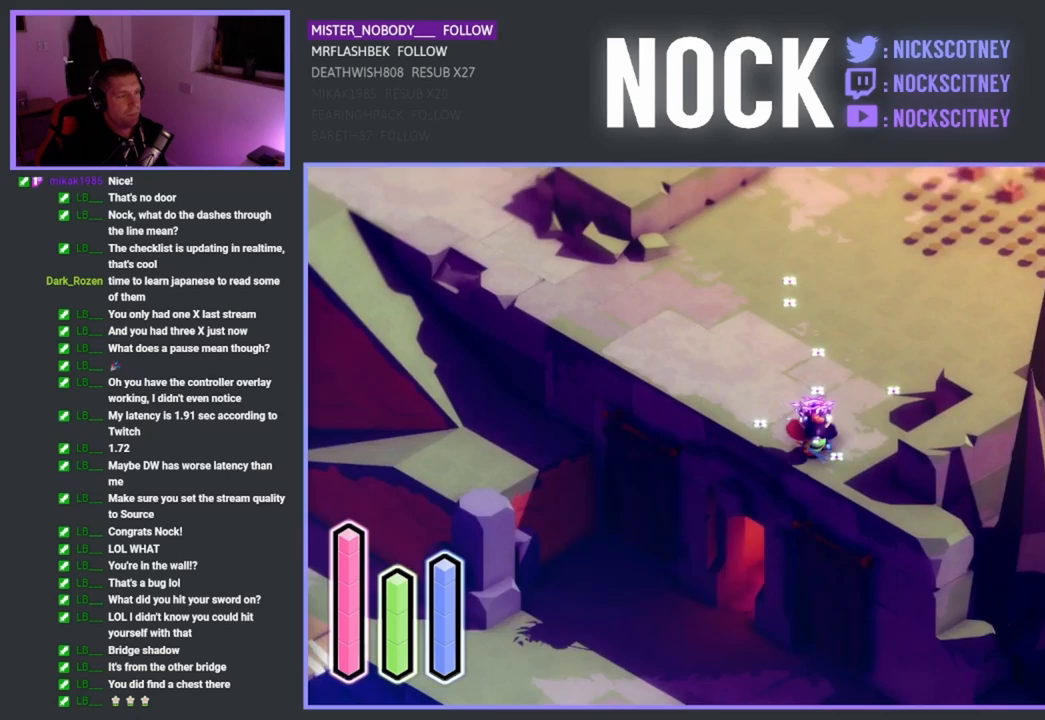
{"buttons": [], "left_stick": "up-right", "events": [[67, "left_stick", "center"], [167, "left_stick", "up-left"], [467, "left_stick", "up-right"]]}
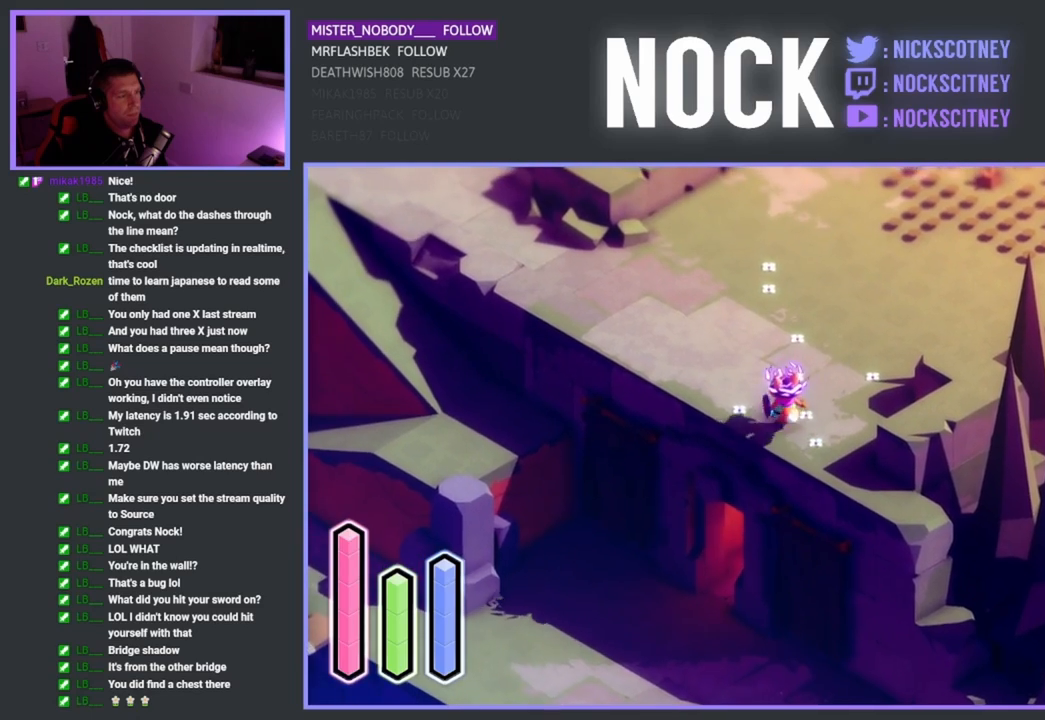
{"buttons": [], "left_stick": "up-right", "events": []}
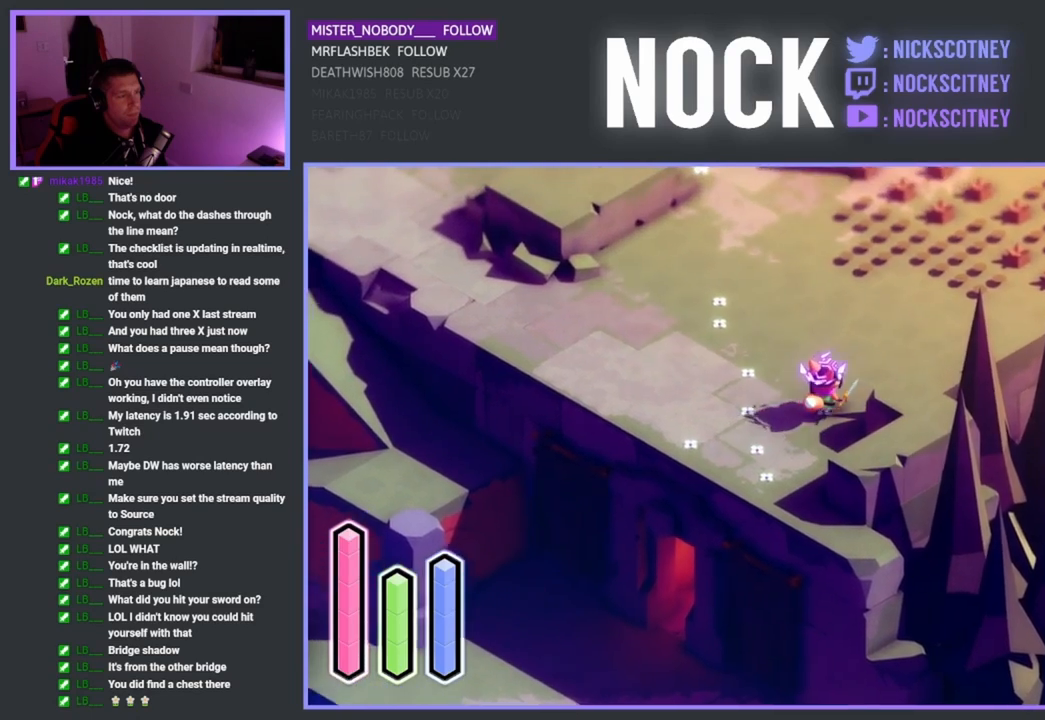
{"buttons": [], "left_stick": "center", "events": [[83, "left_stick", "center"]]}
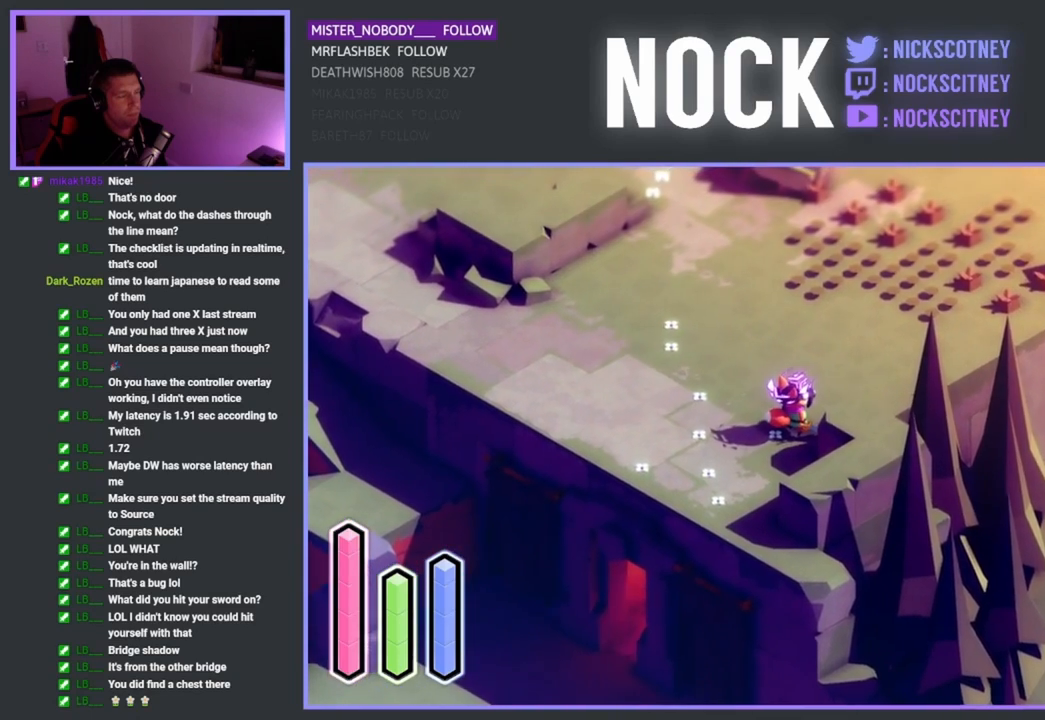
{"buttons": [], "left_stick": "center", "events": [[33, "left_stick", "left"], [250, "left_stick", "center"]]}
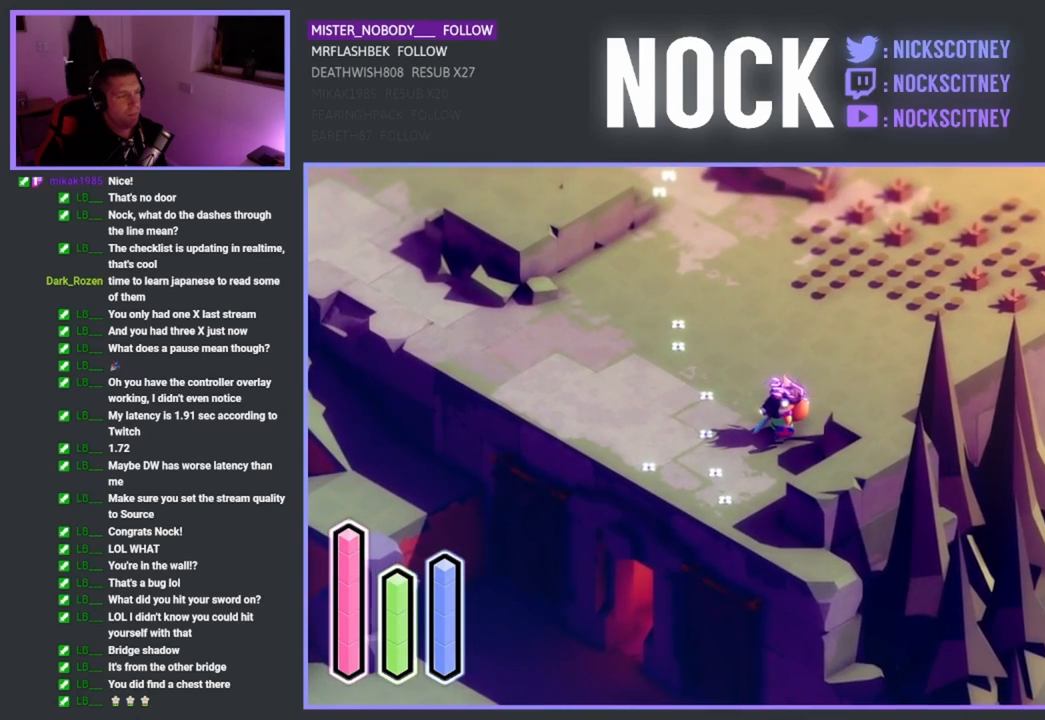
{"buttons": [], "left_stick": "center", "events": []}
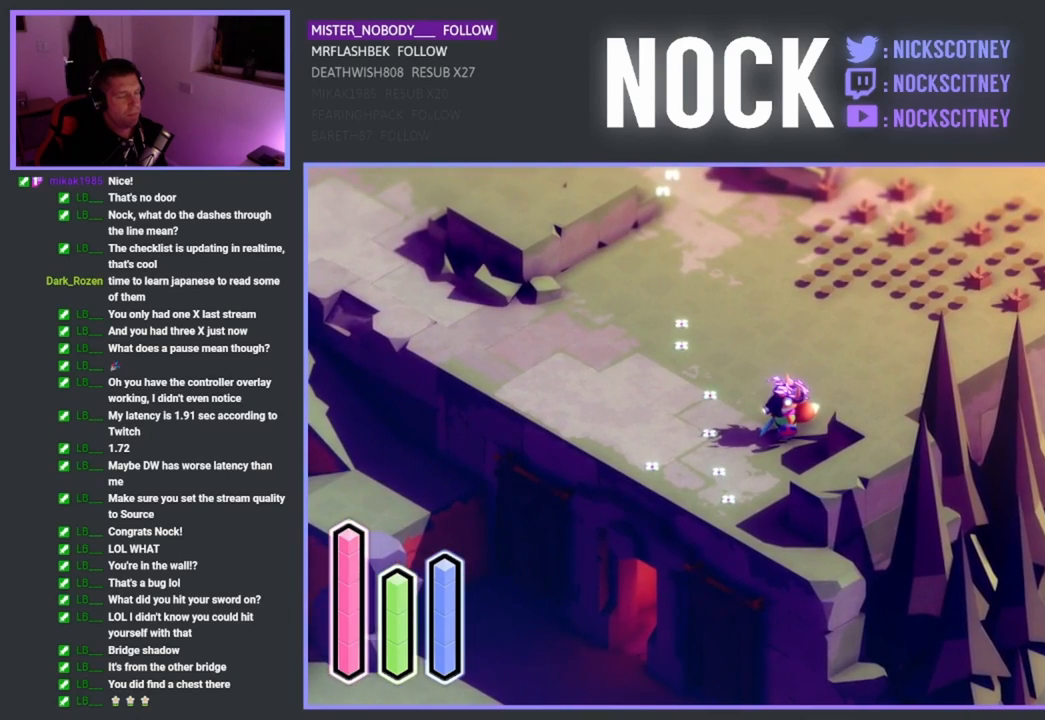
{"buttons": [], "left_stick": "left", "events": [[267, "left_stick", "left"]]}
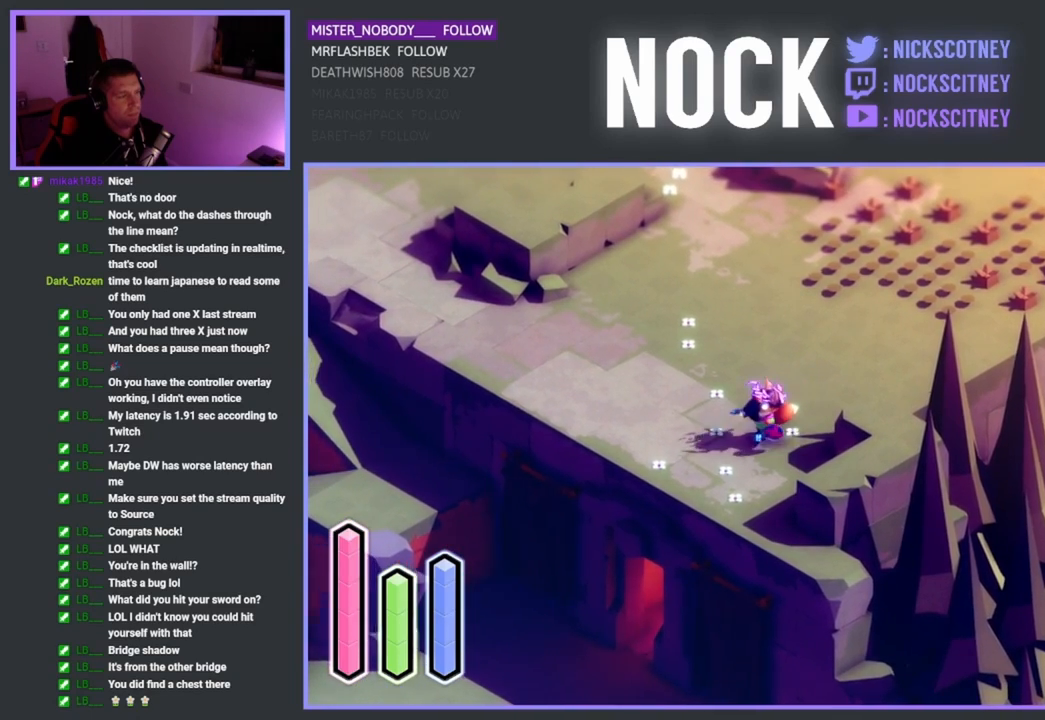
{"buttons": [], "left_stick": "down", "events": [[17, "left_stick", "down-left"], [200, "left_stick", "down"]]}
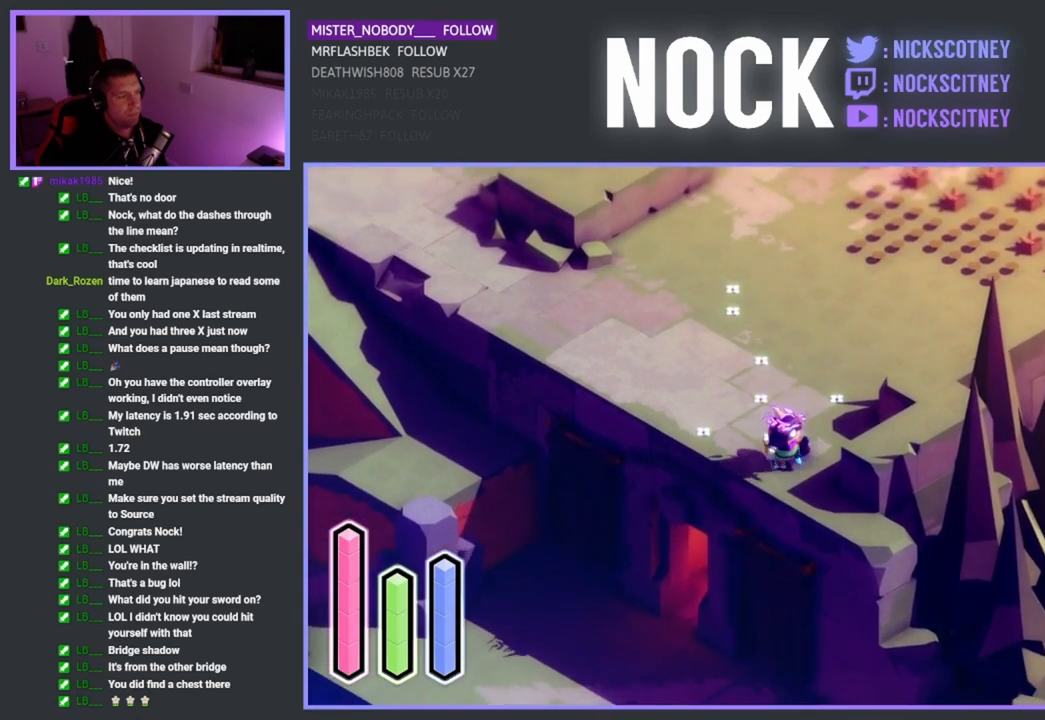
{"buttons": [], "left_stick": "down-right", "events": [[317, "left_stick", "down-right"]]}
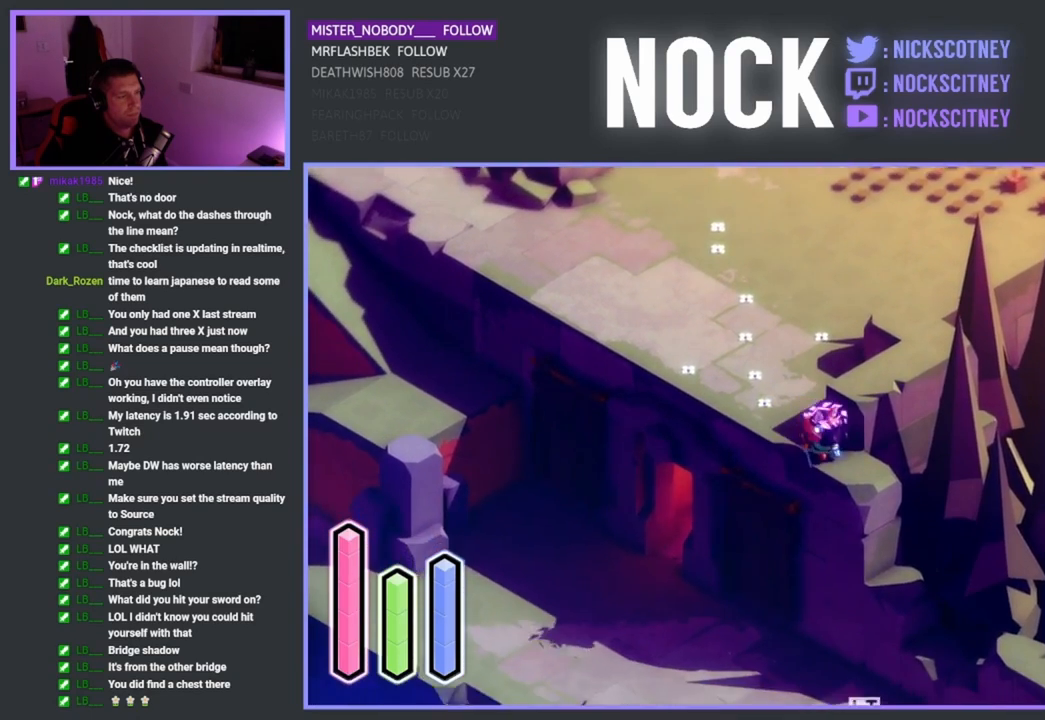
{"buttons": [], "left_stick": "down-right", "events": []}